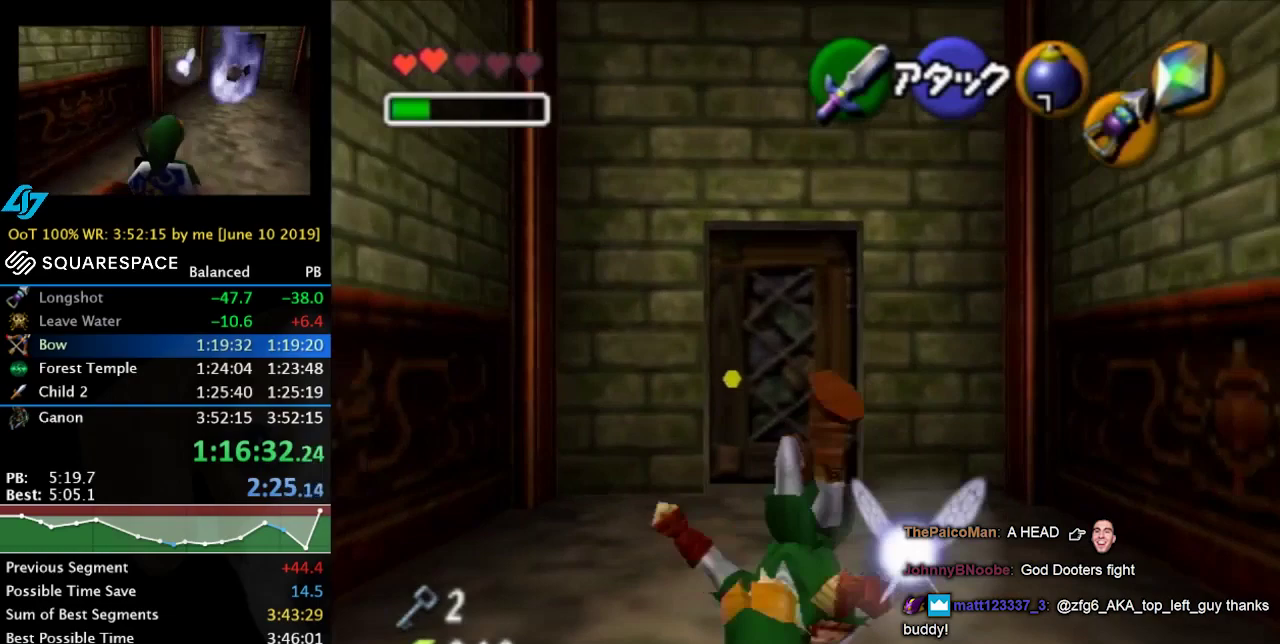
Gameplay with a controller (Nintendo layout); each line is a JSON object with the inputs held at the frame after it. "events" lists button and stick changes between this image and that frame as [ms after this image, input, new state], when the widget could be followed in between. Not read: L3 R3.
{"buttons": [], "left_stick": "up", "right_stick": "center", "events": []}
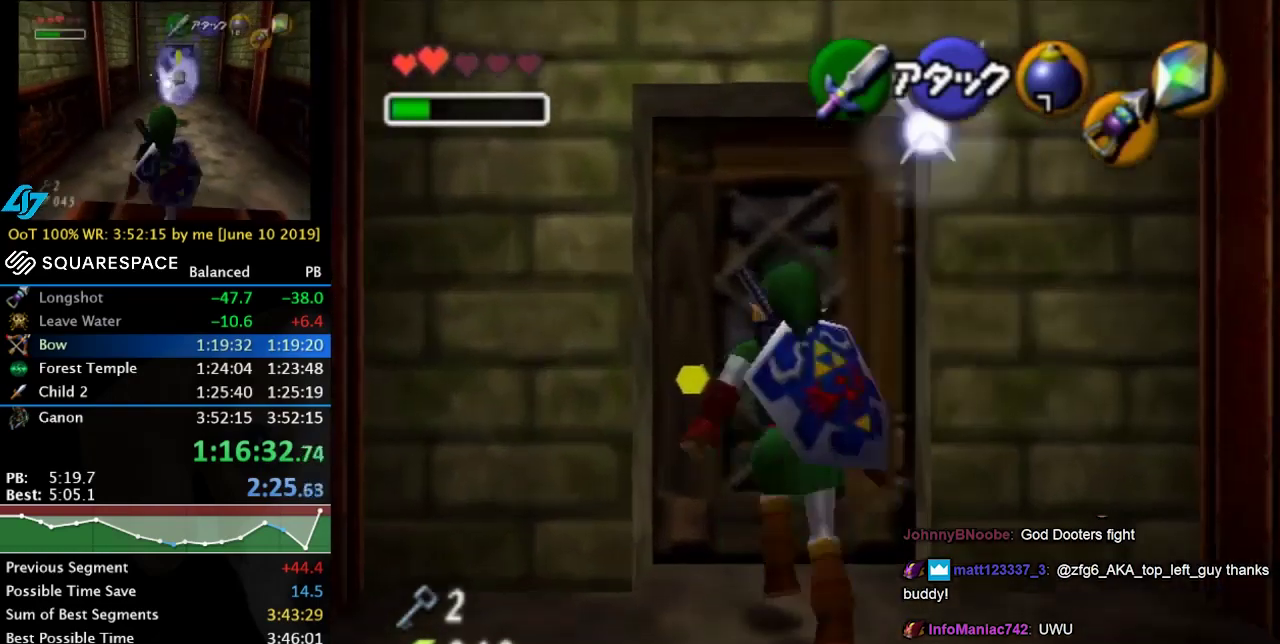
{"buttons": [], "left_stick": "up", "right_stick": "center", "events": []}
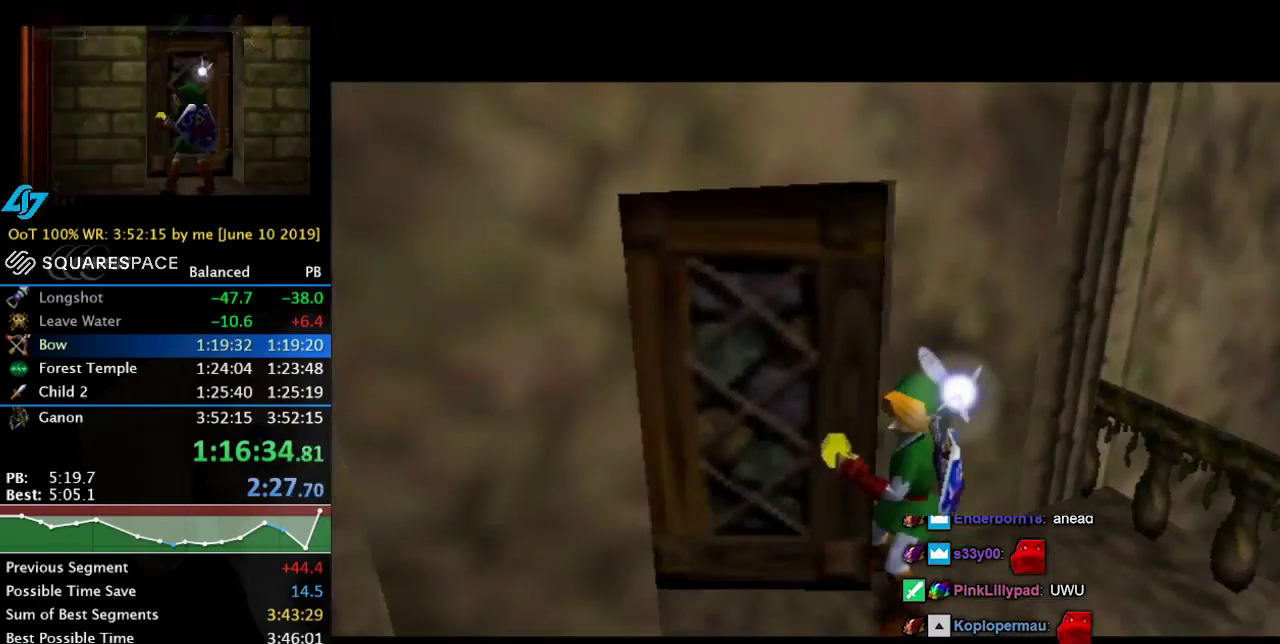
{"buttons": [], "left_stick": "up", "right_stick": "center", "events": []}
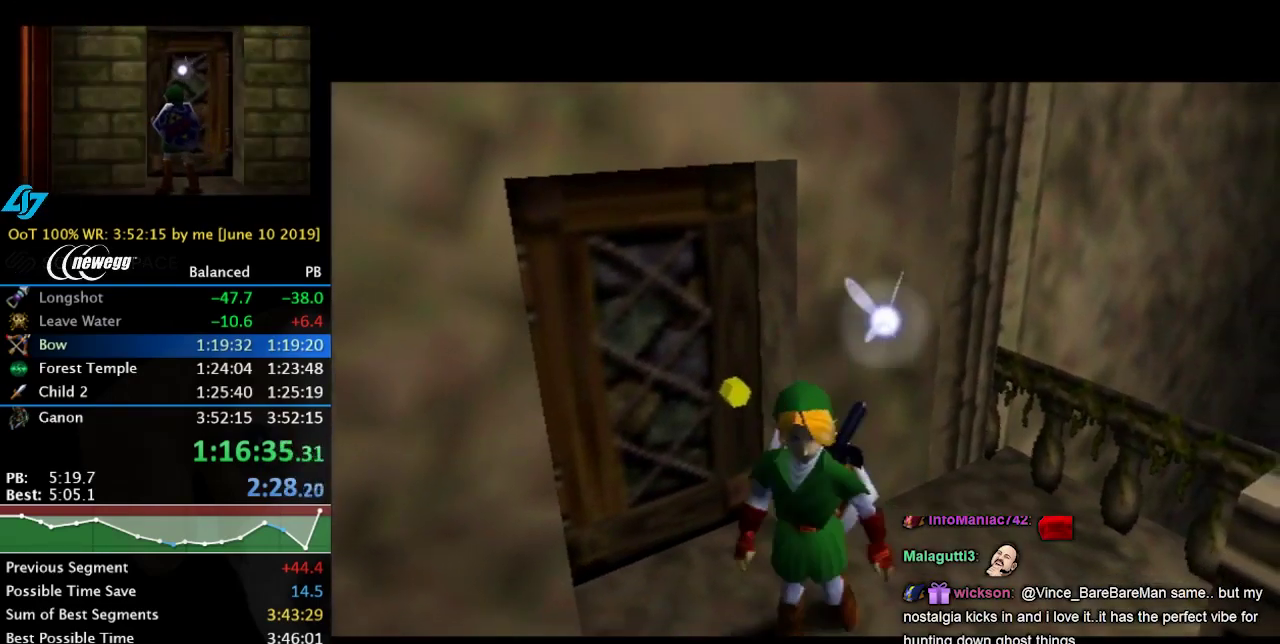
{"buttons": [], "left_stick": "up", "right_stick": "center", "events": []}
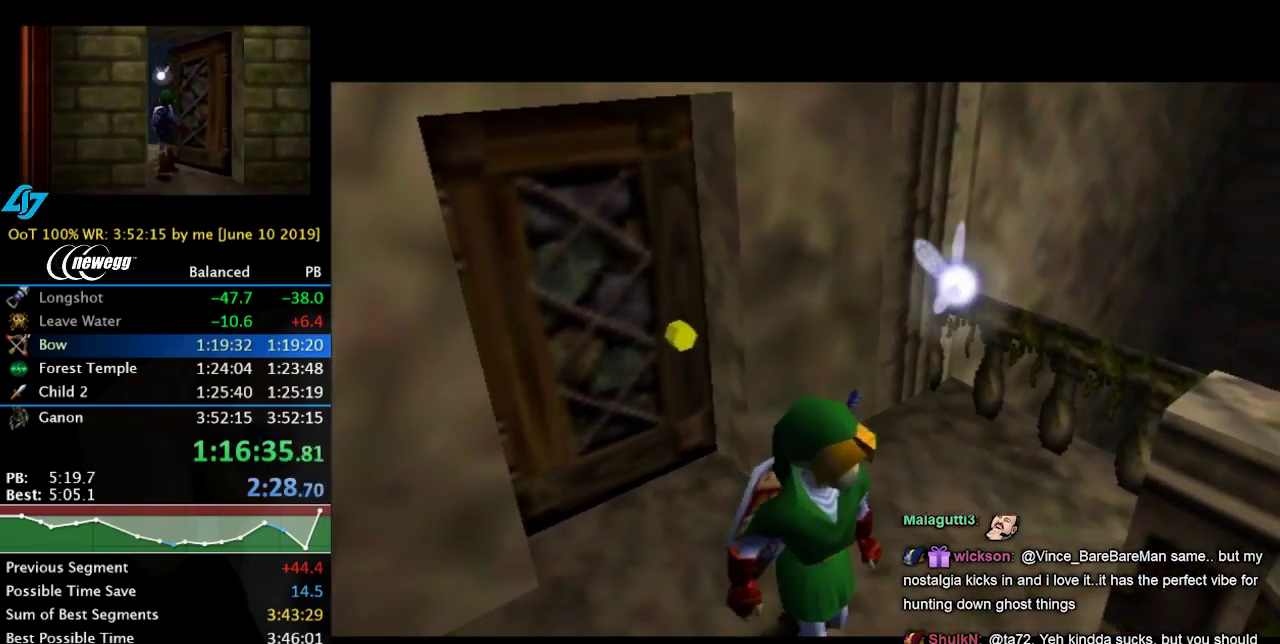
{"buttons": [], "left_stick": "up", "right_stick": "center", "events": []}
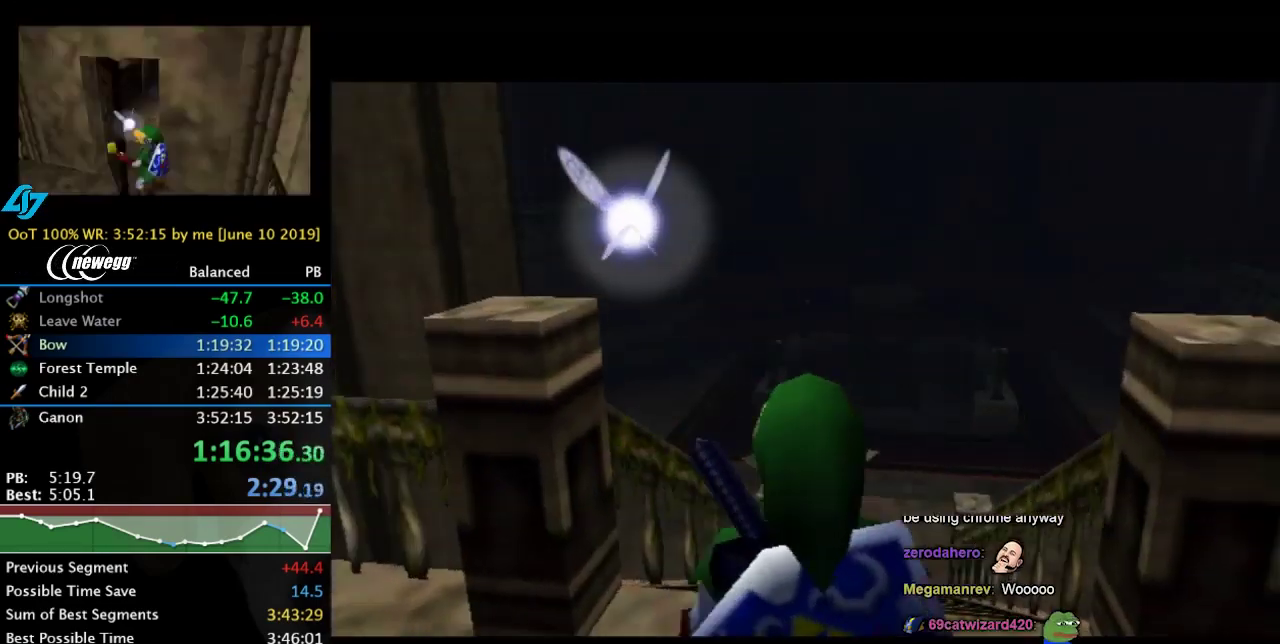
{"buttons": [], "left_stick": "up", "right_stick": "center", "events": [[100, "A", "down"], [333, "A", "up"]]}
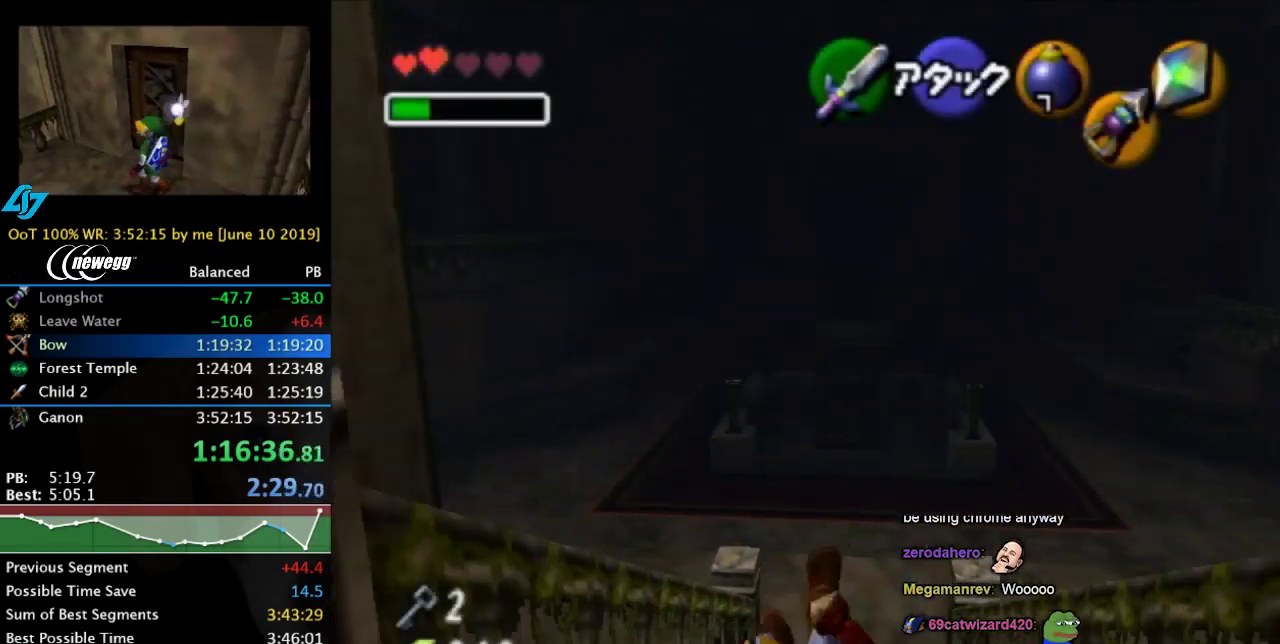
{"buttons": ["A", "L1"], "left_stick": "right", "right_stick": "center", "events": [[267, "left_stick", "up-left"], [333, "L1", "down"], [400, "left_stick", "right"], [467, "A", "down"]]}
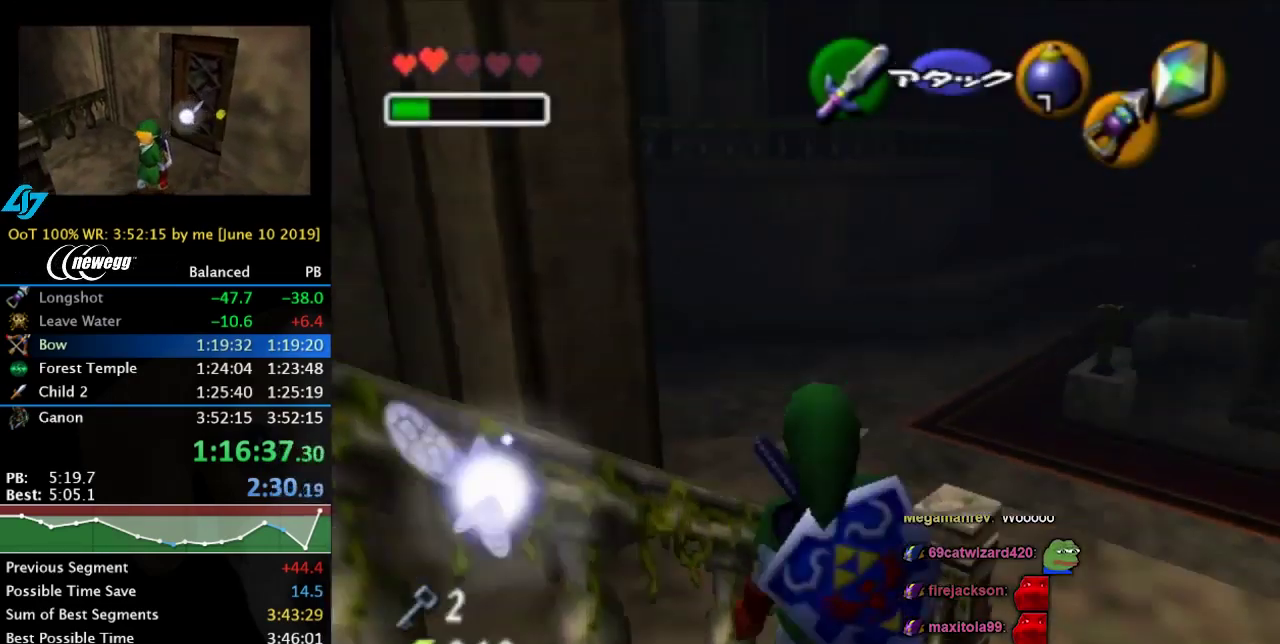
{"buttons": ["L1"], "left_stick": "right", "right_stick": "center", "events": [[100, "A", "up"]]}
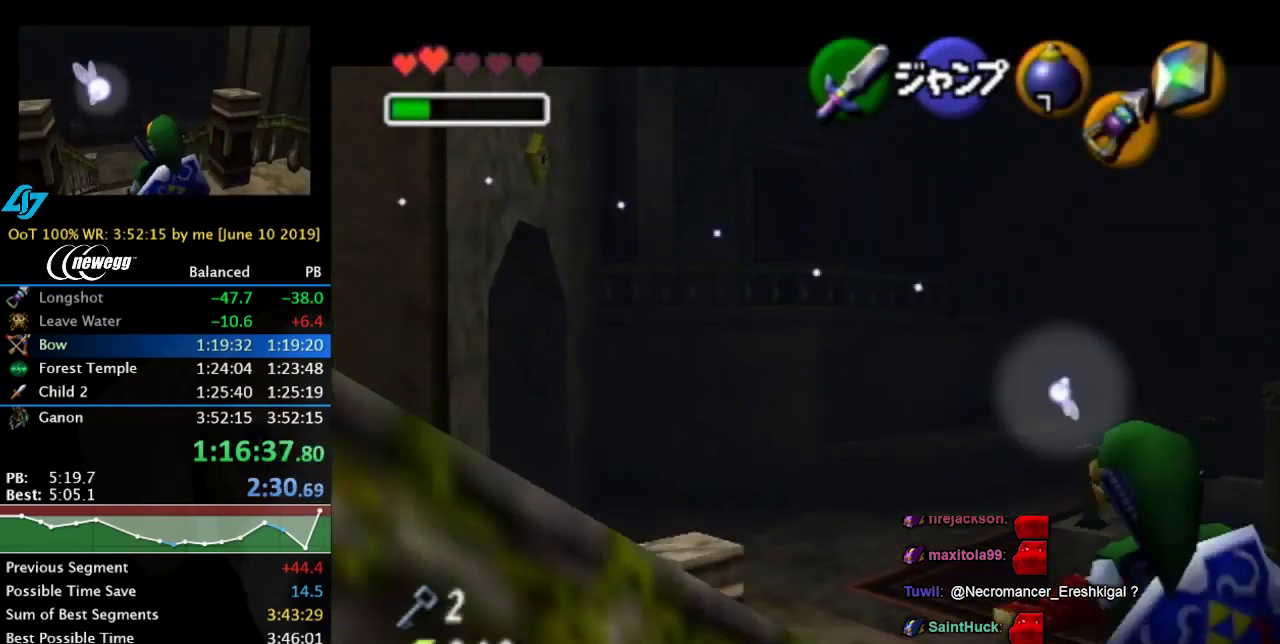
{"buttons": ["A", "L1"], "left_stick": "right", "right_stick": "center", "events": [[200, "A", "down"], [267, "A", "up"], [467, "A", "down"]]}
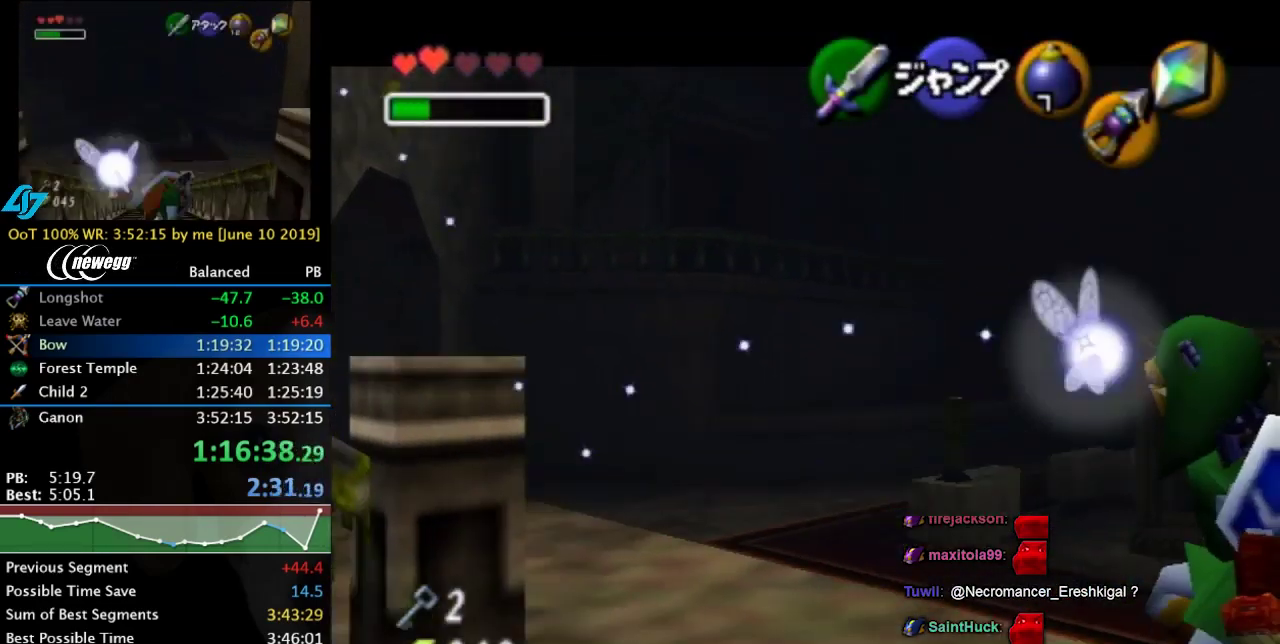
{"buttons": ["L1"], "left_stick": "right", "right_stick": "center", "events": [[33, "A", "up"], [233, "A", "down"], [300, "A", "up"], [367, "A", "down"], [467, "A", "up"]]}
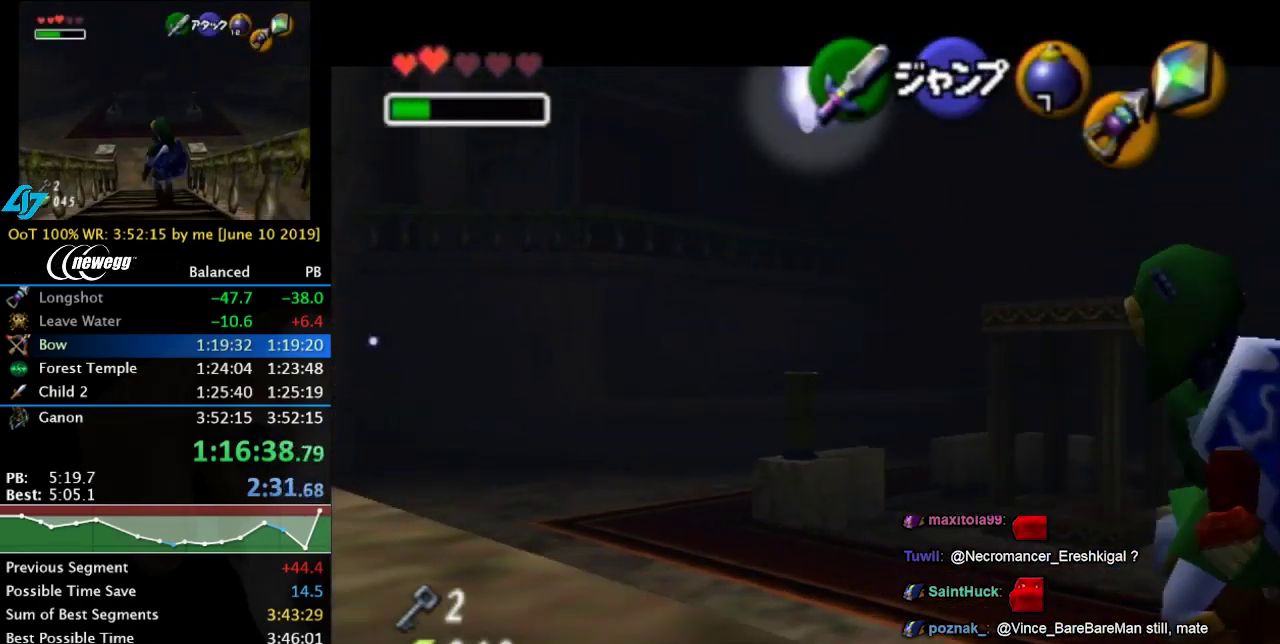
{"buttons": ["L1"], "left_stick": "right", "right_stick": "center", "events": [[267, "A", "down"], [367, "A", "up"], [433, "A", "down"], [500, "A", "up"]]}
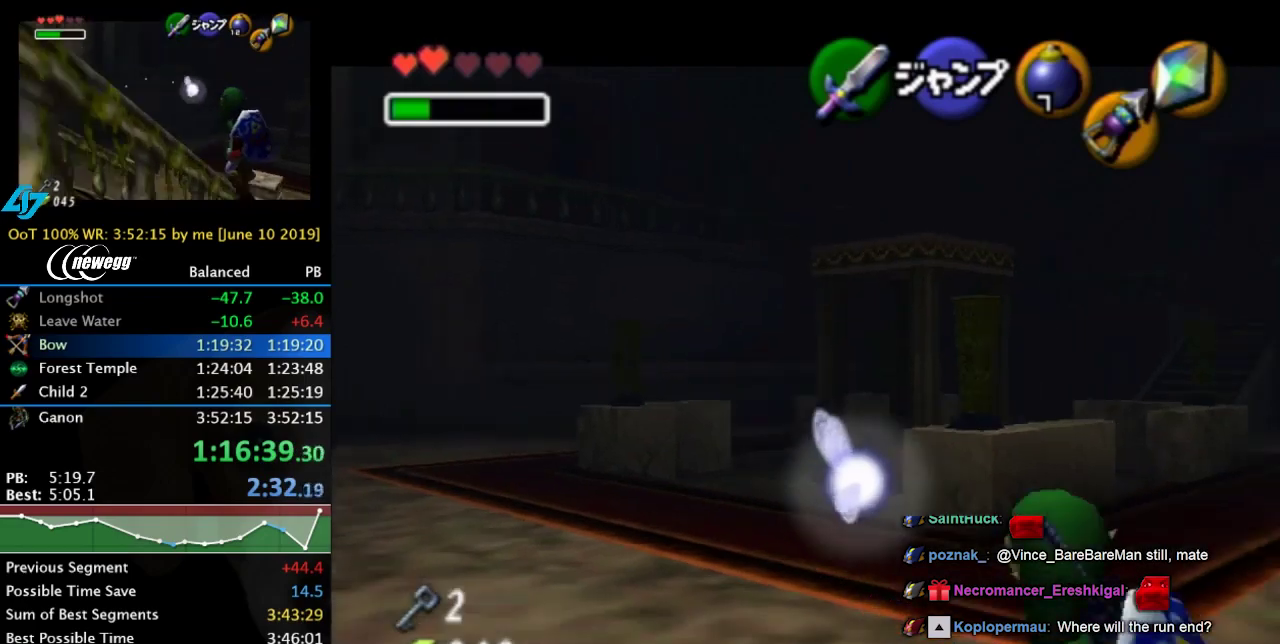
{"buttons": ["L1"], "left_stick": "down", "right_stick": "center", "events": [[67, "A", "down"], [133, "A", "up"], [133, "left_stick", "down-right"], [200, "left_stick", "down"]]}
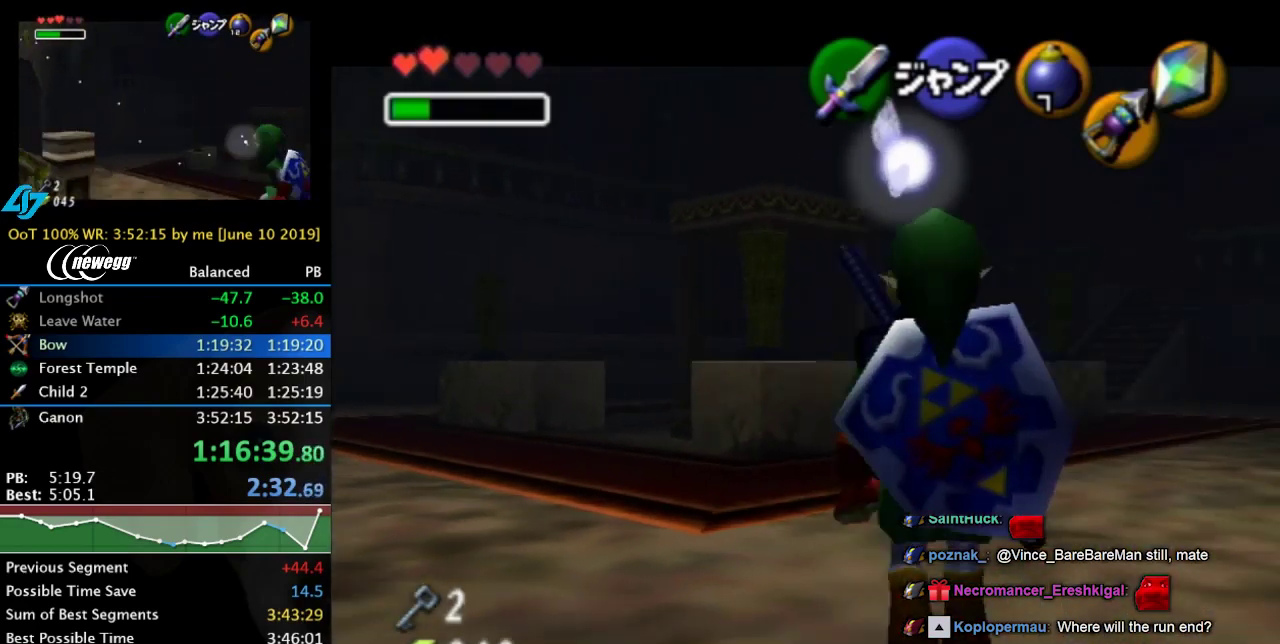
{"buttons": ["L1"], "left_stick": "down", "right_stick": "center", "events": []}
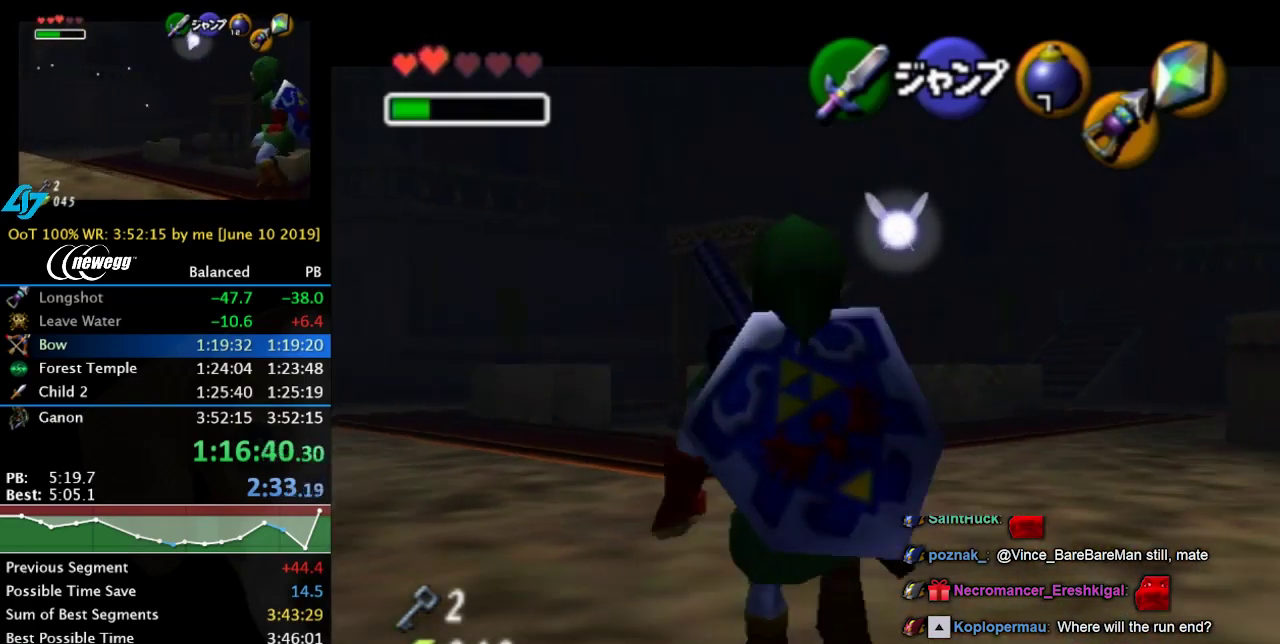
{"buttons": ["L1"], "left_stick": "down", "right_stick": "center", "events": []}
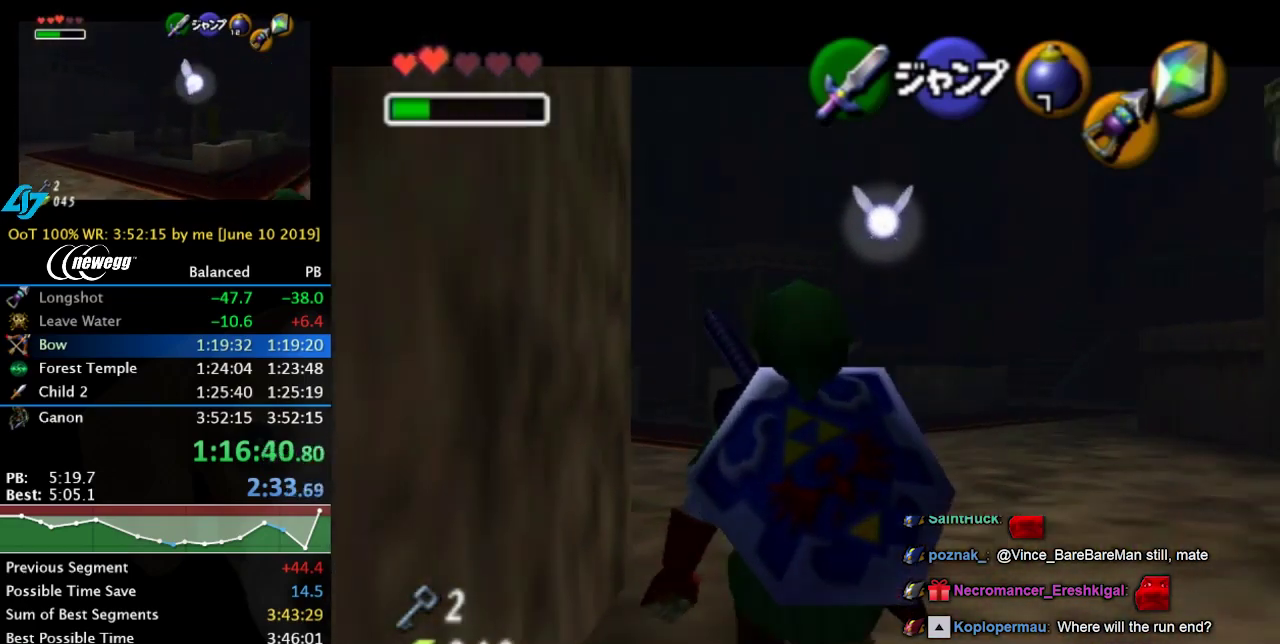
{"buttons": ["L1"], "left_stick": "down", "right_stick": "center", "events": []}
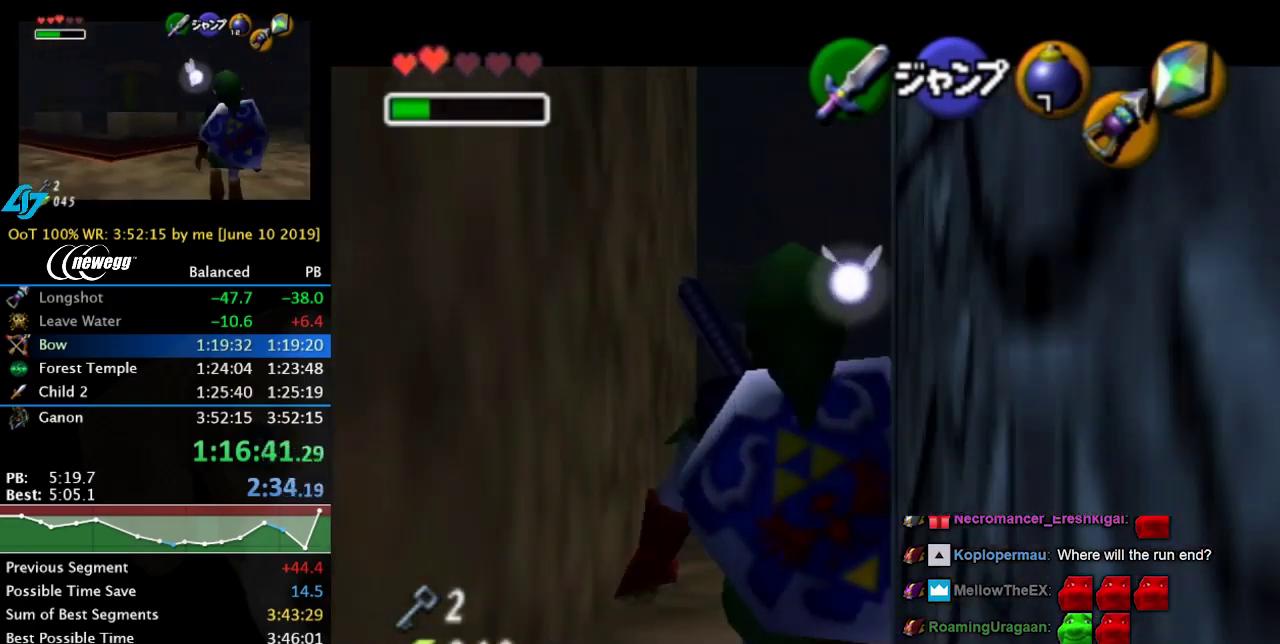
{"buttons": [], "left_stick": "right", "right_stick": "center", "events": [[200, "L1", "up"], [400, "left_stick", "right"]]}
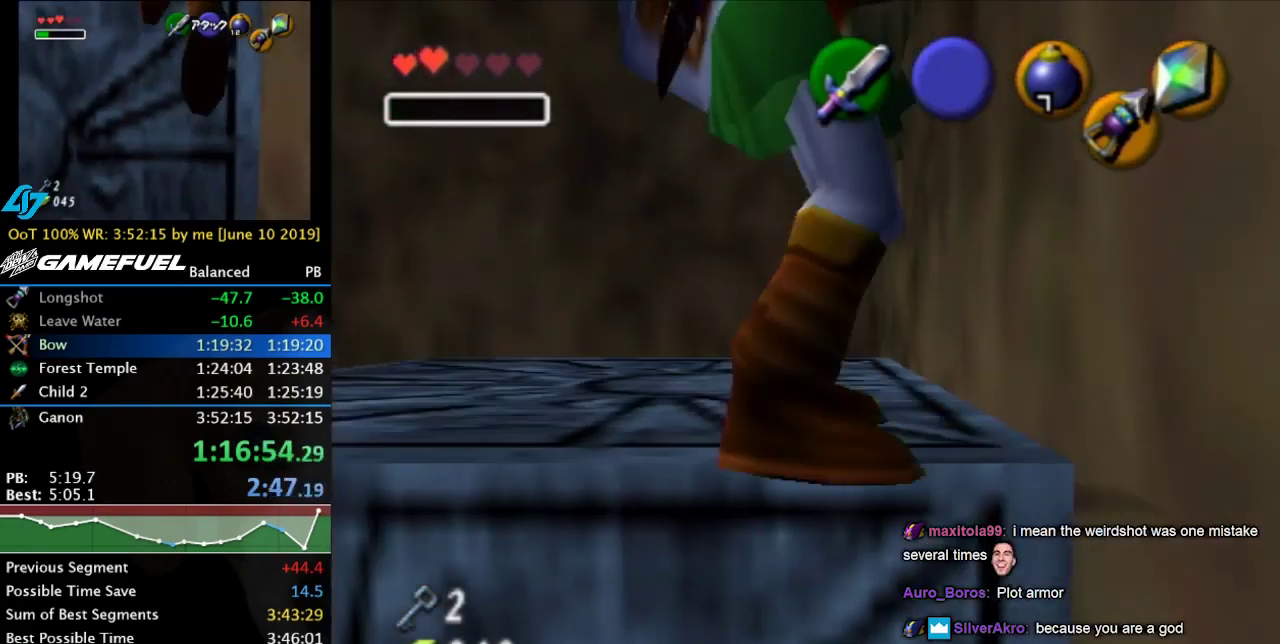
{"buttons": ["L1"], "left_stick": "center", "right_stick": "center", "events": [[67, "L1", "down"], [67, "left_stick", "center"], [200, "left_stick", "left"], [233, "A", "down"], [300, "A", "up"], [333, "left_stick", "center"]]}
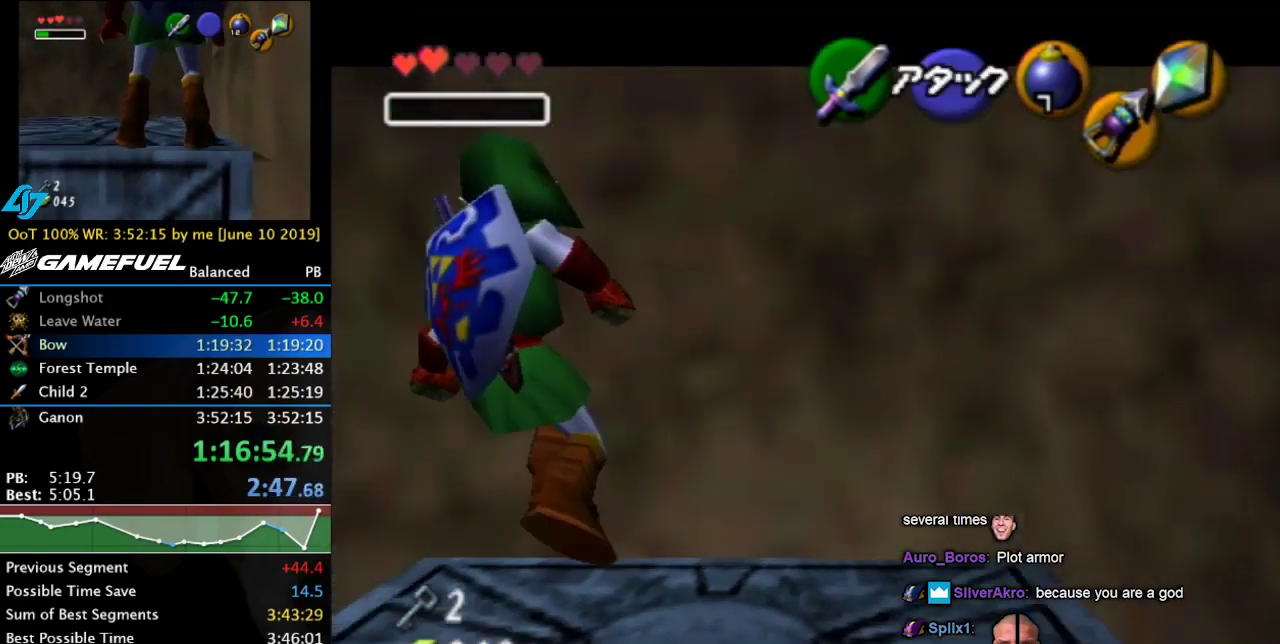
{"buttons": ["L1"], "left_stick": "center", "right_stick": "center", "events": [[167, "A", "down"], [233, "A", "up"], [233, "L1", "up"], [367, "L1", "down"]]}
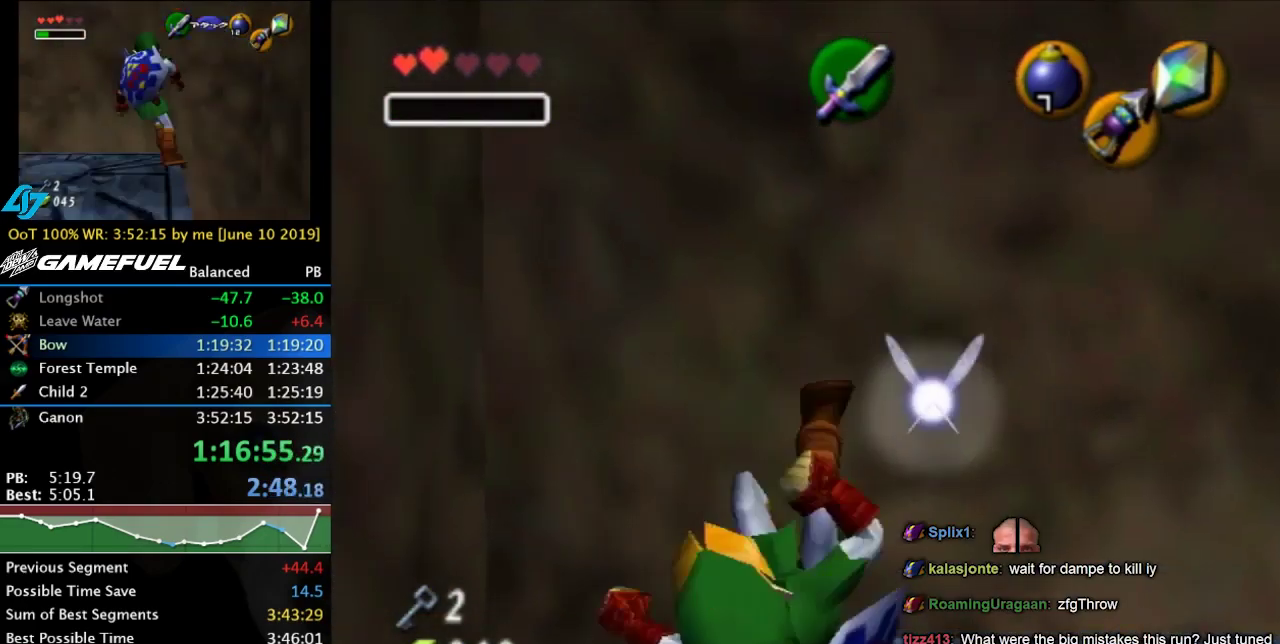
{"buttons": [], "left_stick": "center", "right_stick": "center", "events": [[200, "A", "down"], [333, "A", "up"], [433, "L1", "up"]]}
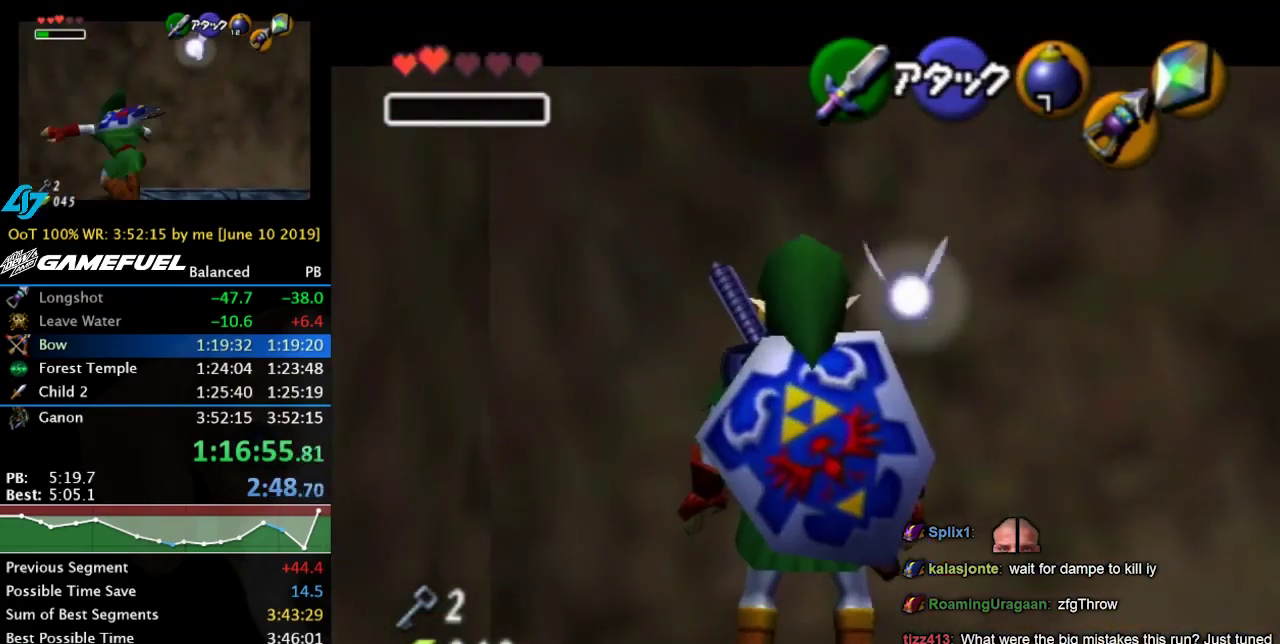
{"buttons": ["L1"], "left_stick": "center", "right_stick": "center", "events": [[133, "L1", "down"], [267, "left_stick", "right"], [333, "A", "down"], [400, "left_stick", "center"], [433, "A", "up"]]}
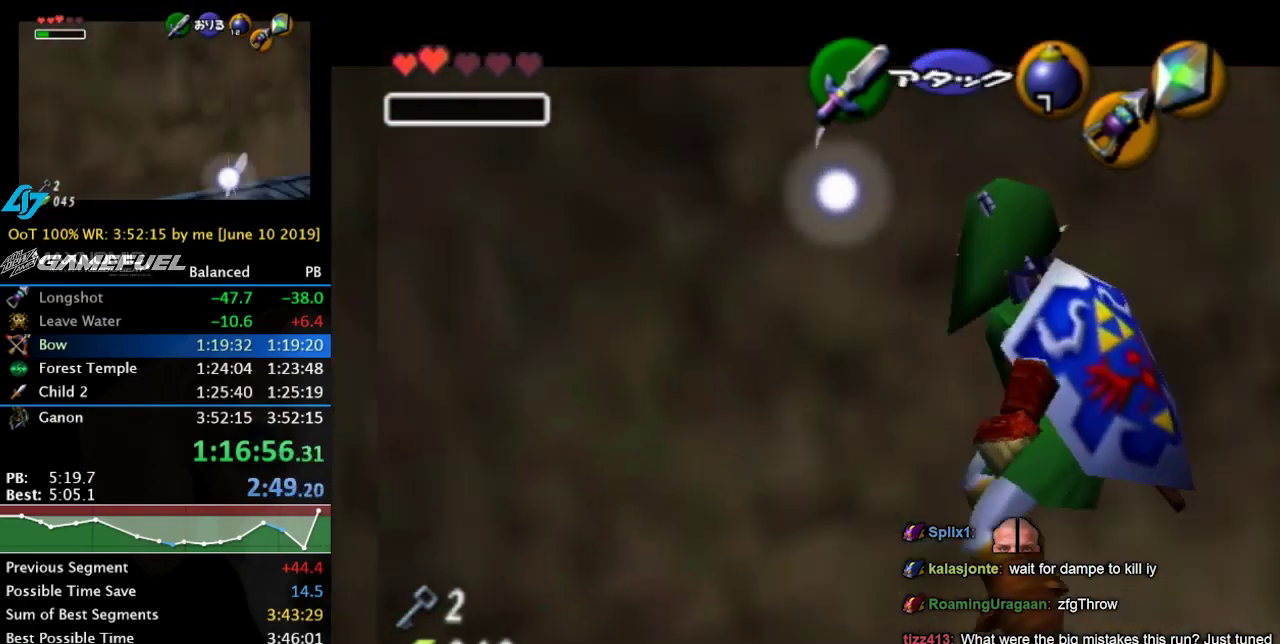
{"buttons": ["L1"], "left_stick": "center", "right_stick": "center", "events": [[167, "left_stick", "left"], [200, "A", "down"], [300, "A", "up"], [300, "left_stick", "center"]]}
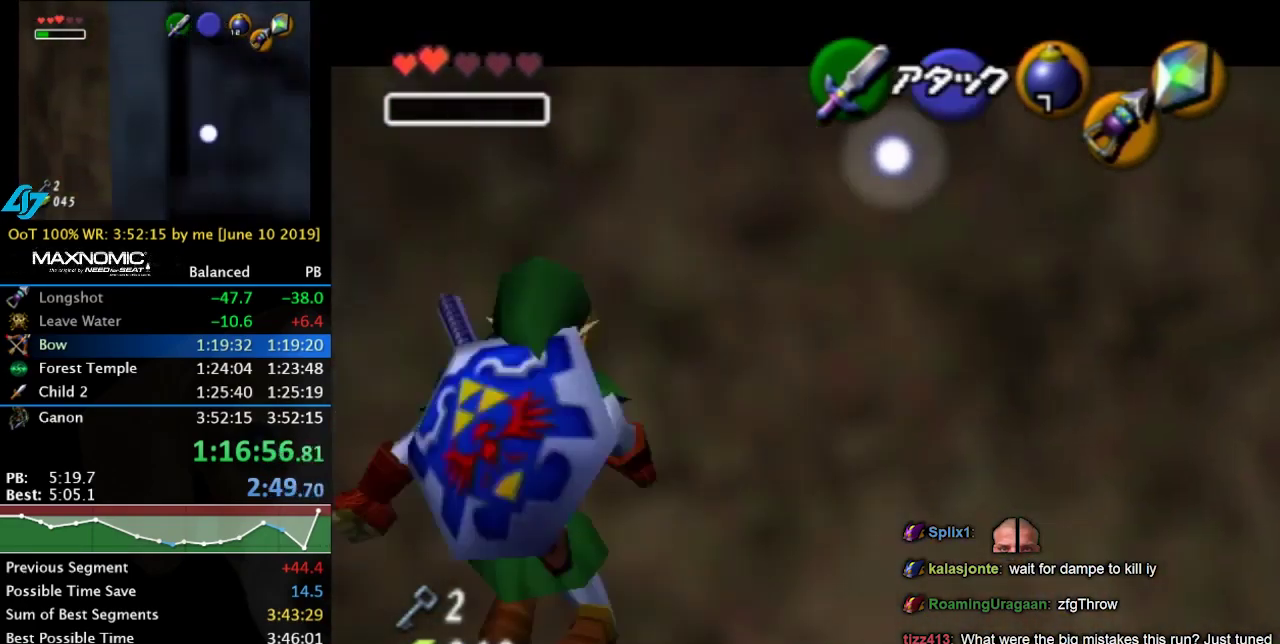
{"buttons": ["L1"], "left_stick": "center", "right_stick": "center", "events": [[133, "A", "down"], [233, "A", "up"]]}
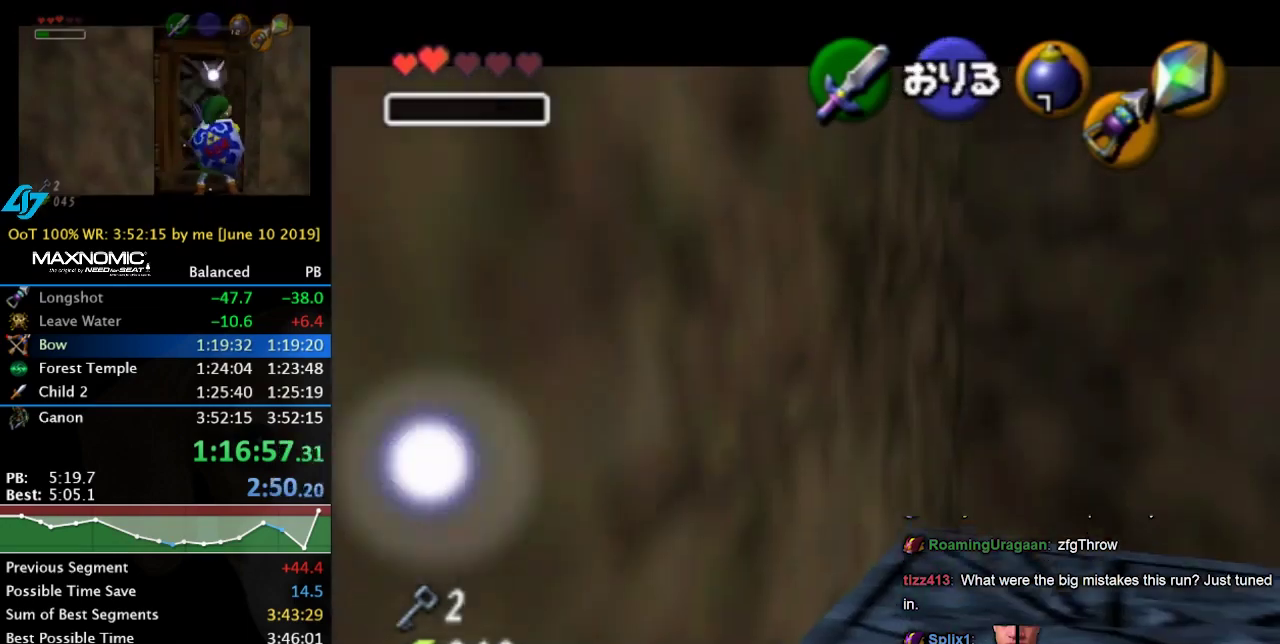
{"buttons": [], "left_stick": "center", "right_stick": "center", "events": [[200, "A", "down"], [333, "A", "up"], [367, "L1", "up"]]}
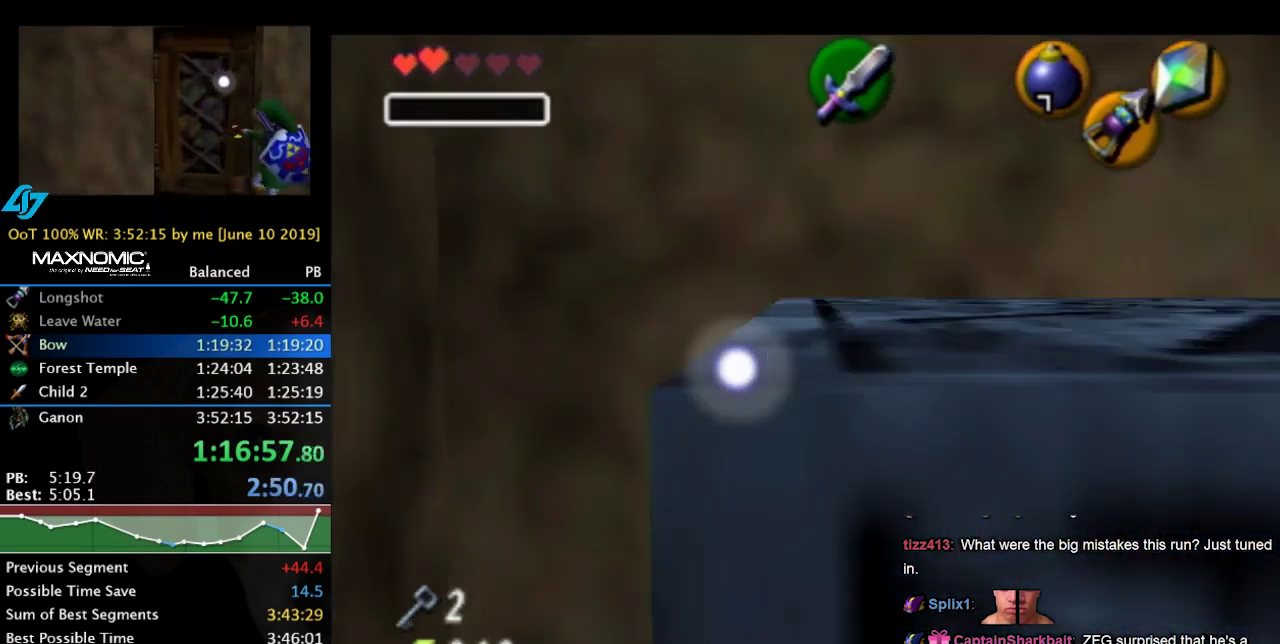
{"buttons": [], "left_stick": "center", "right_stick": "center", "events": [[100, "left_stick", "right"], [300, "left_stick", "up-right"], [400, "left_stick", "up"], [433, "A", "down"], [467, "left_stick", "center"], [500, "A", "up"]]}
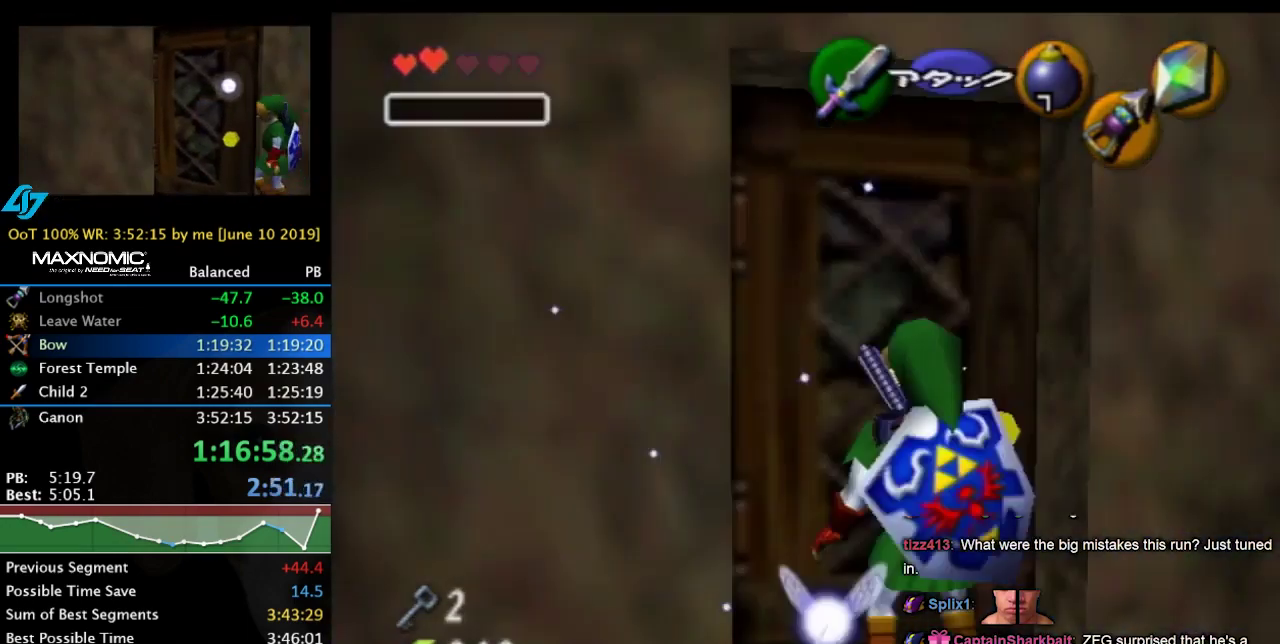
{"buttons": [], "left_stick": "up", "right_stick": "center", "events": [[67, "A", "down"], [400, "A", "up"], [467, "left_stick", "up"]]}
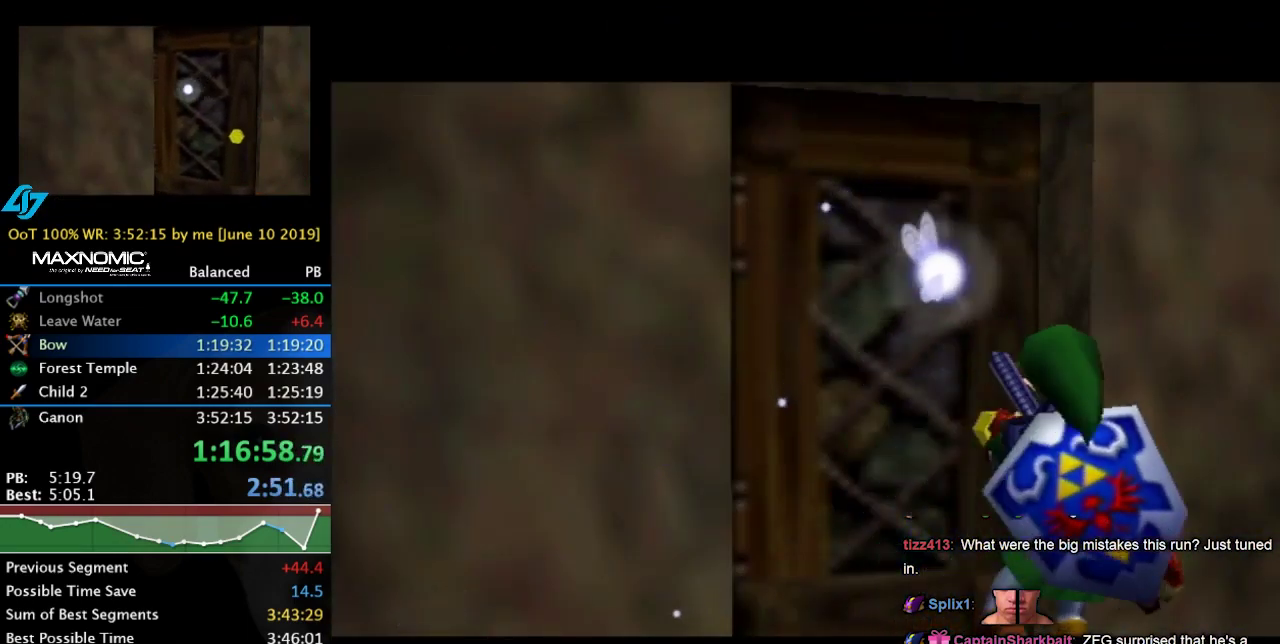
{"buttons": [], "left_stick": "up", "right_stick": "center", "events": []}
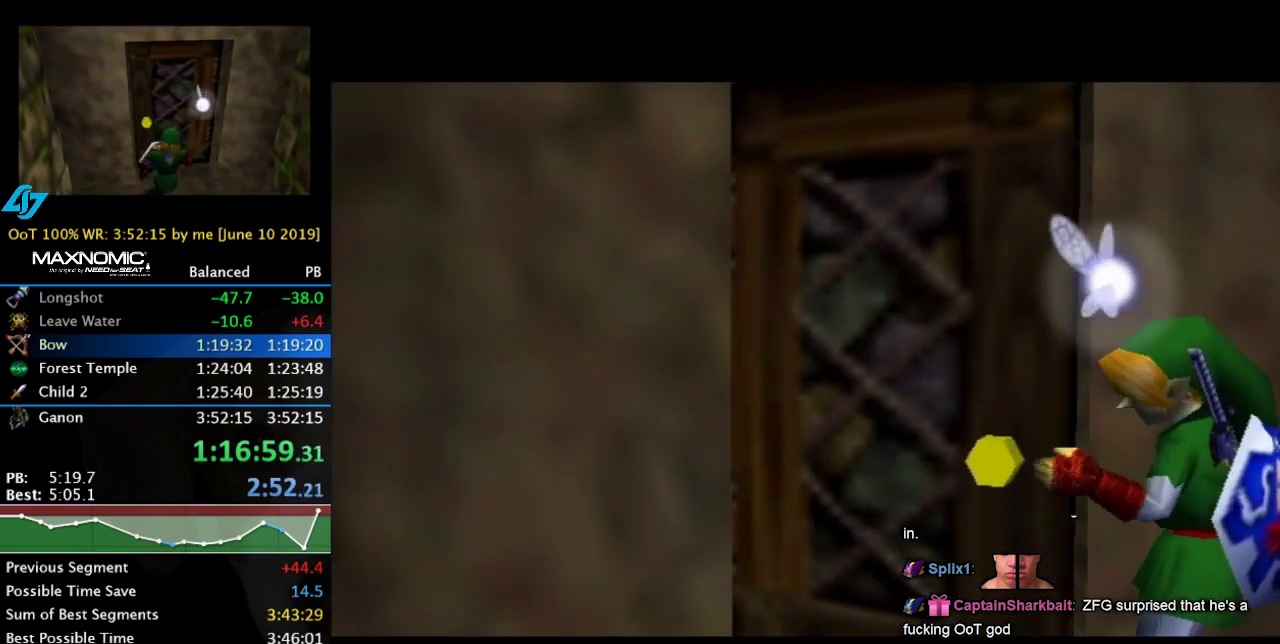
{"buttons": [], "left_stick": "up", "right_stick": "center", "events": []}
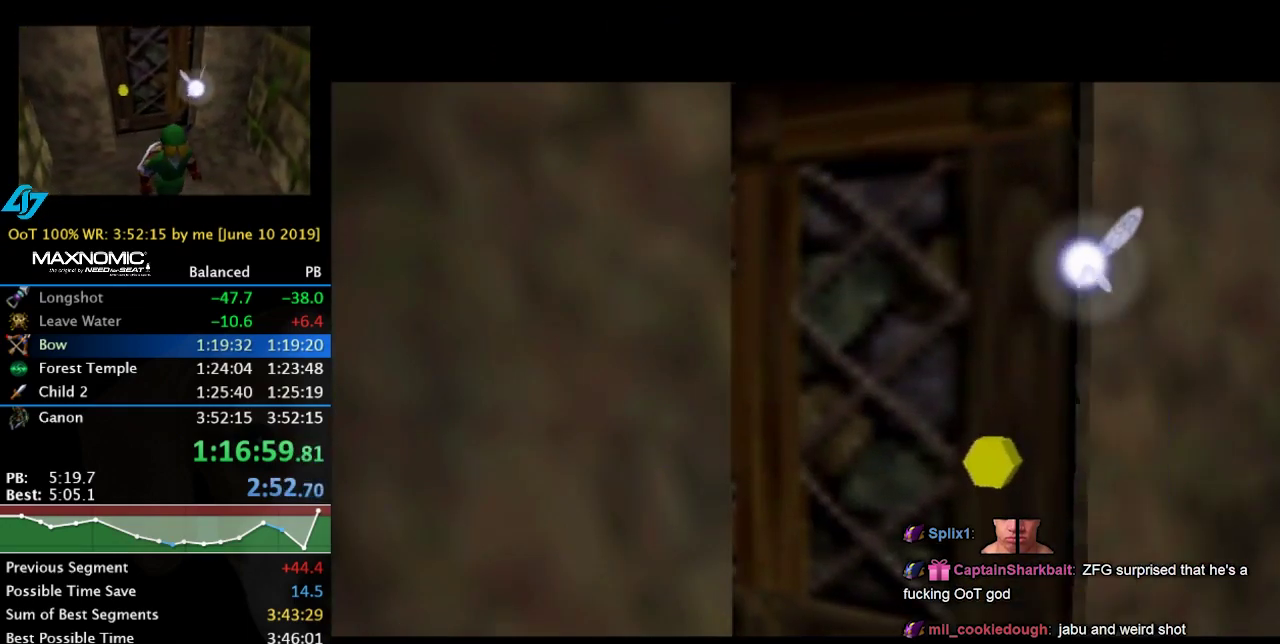
{"buttons": [], "left_stick": "up", "right_stick": "center", "events": []}
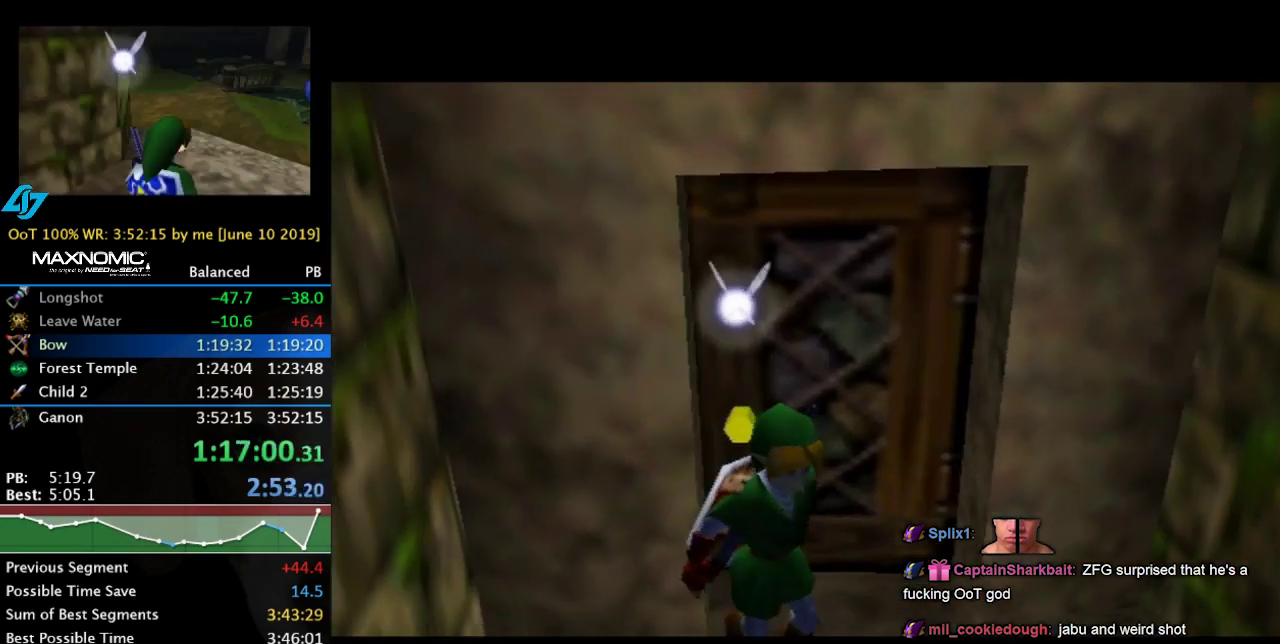
{"buttons": [], "left_stick": "up", "right_stick": "center", "events": []}
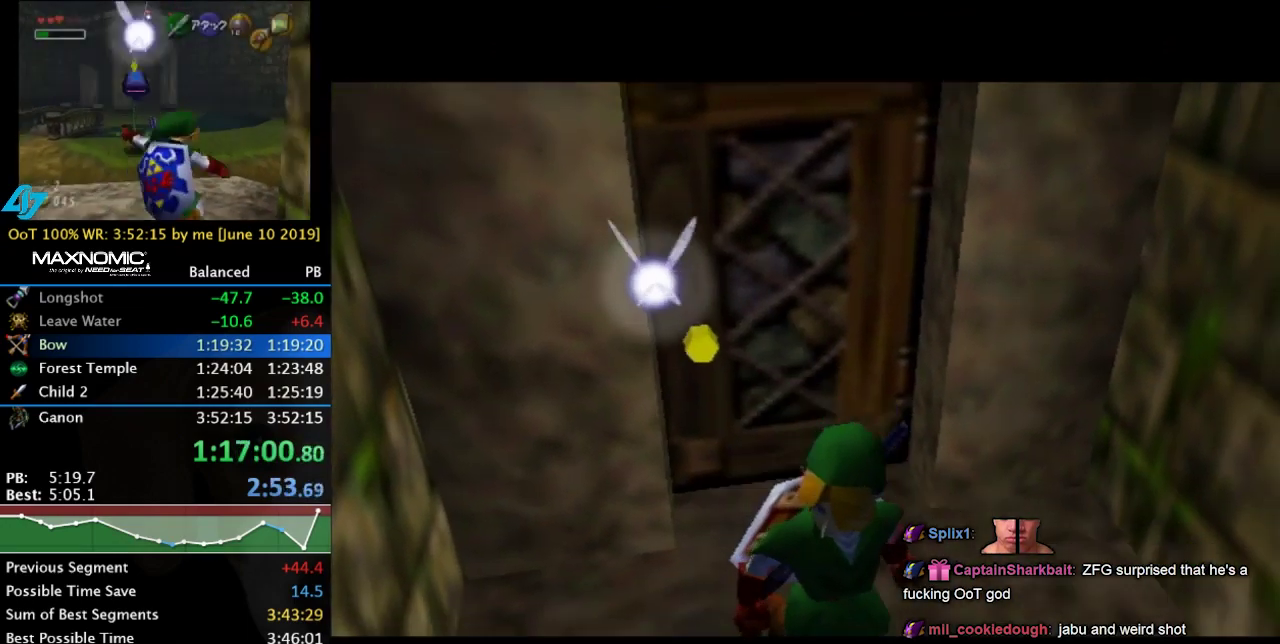
{"buttons": [], "left_stick": "up-right", "right_stick": "center", "events": [[200, "left_stick", "up-right"]]}